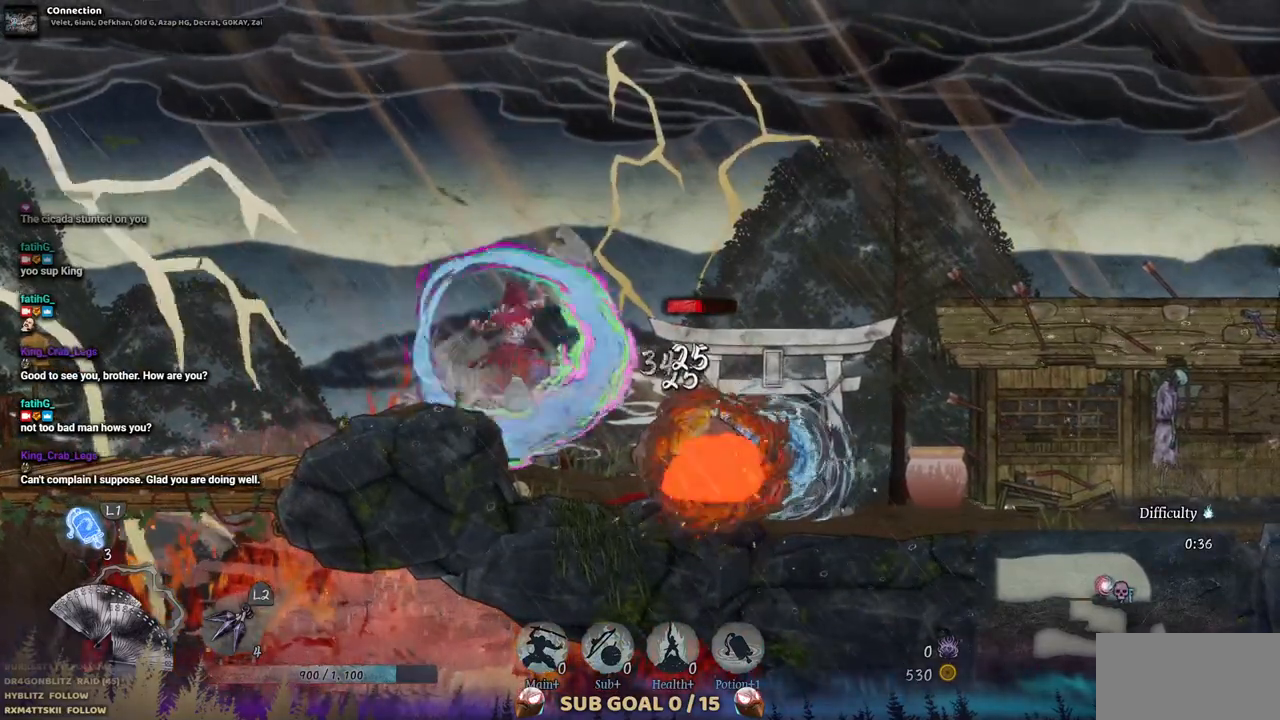
Gameplay with a controller (PlayStation layout); each line is a JSON object with the inputs held at the frame after it. "events" lists button and stick changes between this image and that frame as [ms after this image, input, new state], when the widget could be followed in between. Not read: L2 R1 R2.
{"buttons": ["SQUARE"], "left_stick": "center", "right_stick": "center", "events": [[33, "SQUARE", "down"], [117, "SQUARE", "up"], [200, "SQUARE", "down"], [267, "SQUARE", "up"], [333, "SQUARE", "down"], [417, "SQUARE", "up"], [483, "SQUARE", "down"]]}
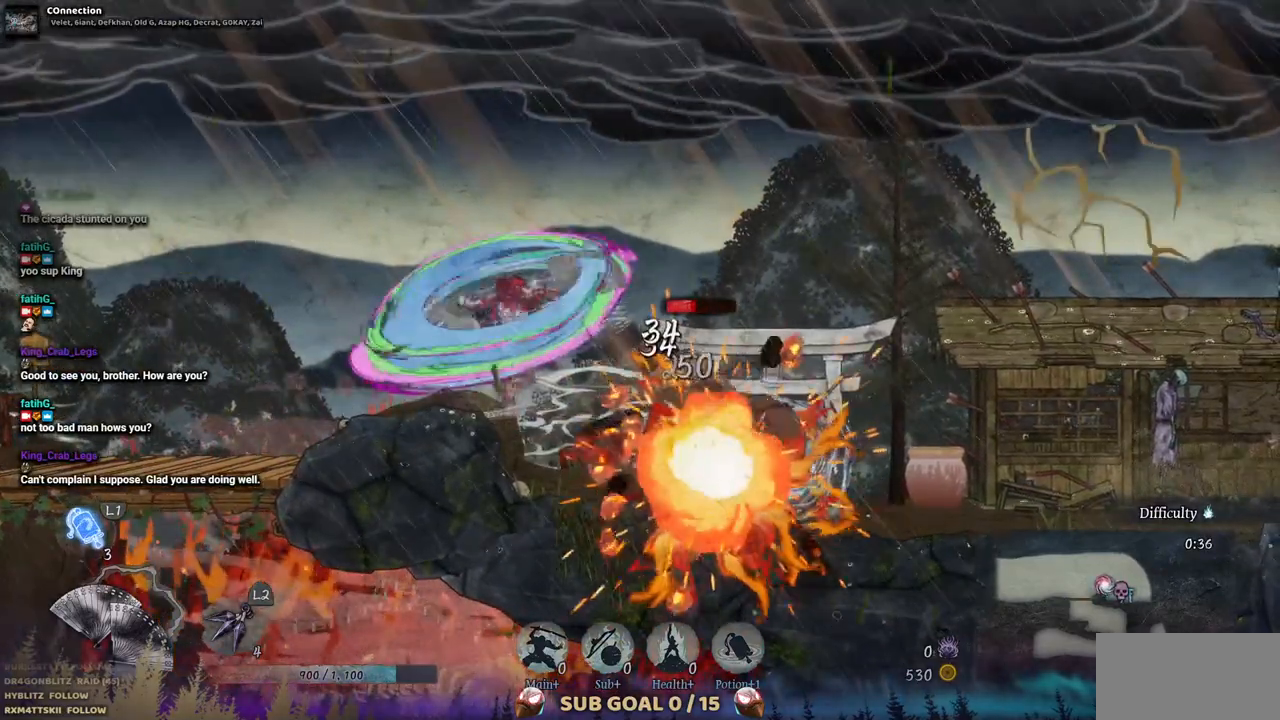
{"buttons": ["SQUARE"], "left_stick": "center", "right_stick": "center", "events": [[67, "SQUARE", "up"], [150, "SQUARE", "down"], [217, "SQUARE", "up"], [300, "SQUARE", "down"], [367, "SQUARE", "up"], [433, "SQUARE", "down"]]}
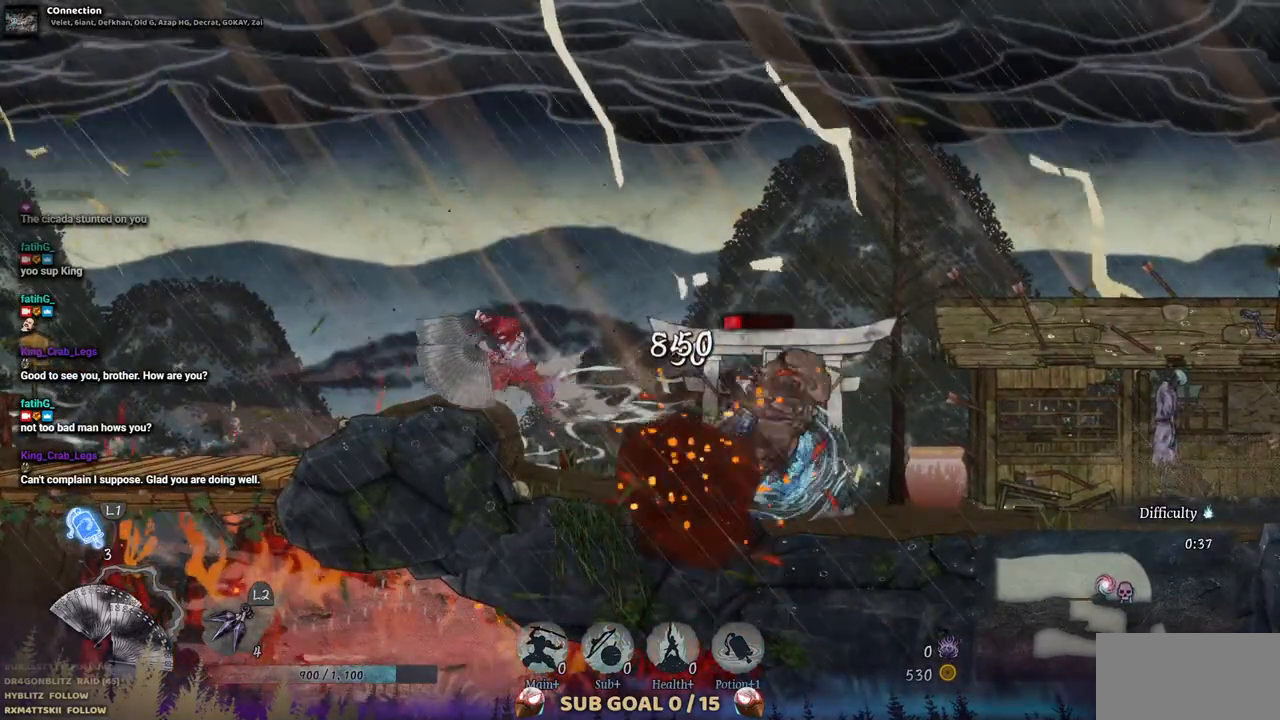
{"buttons": ["DPAD_RIGHT"], "left_stick": "center", "right_stick": "center", "events": [[33, "SQUARE", "up"], [117, "DPAD_RIGHT", "down"], [283, "CIRCLE", "down"], [417, "CIRCLE", "up"]]}
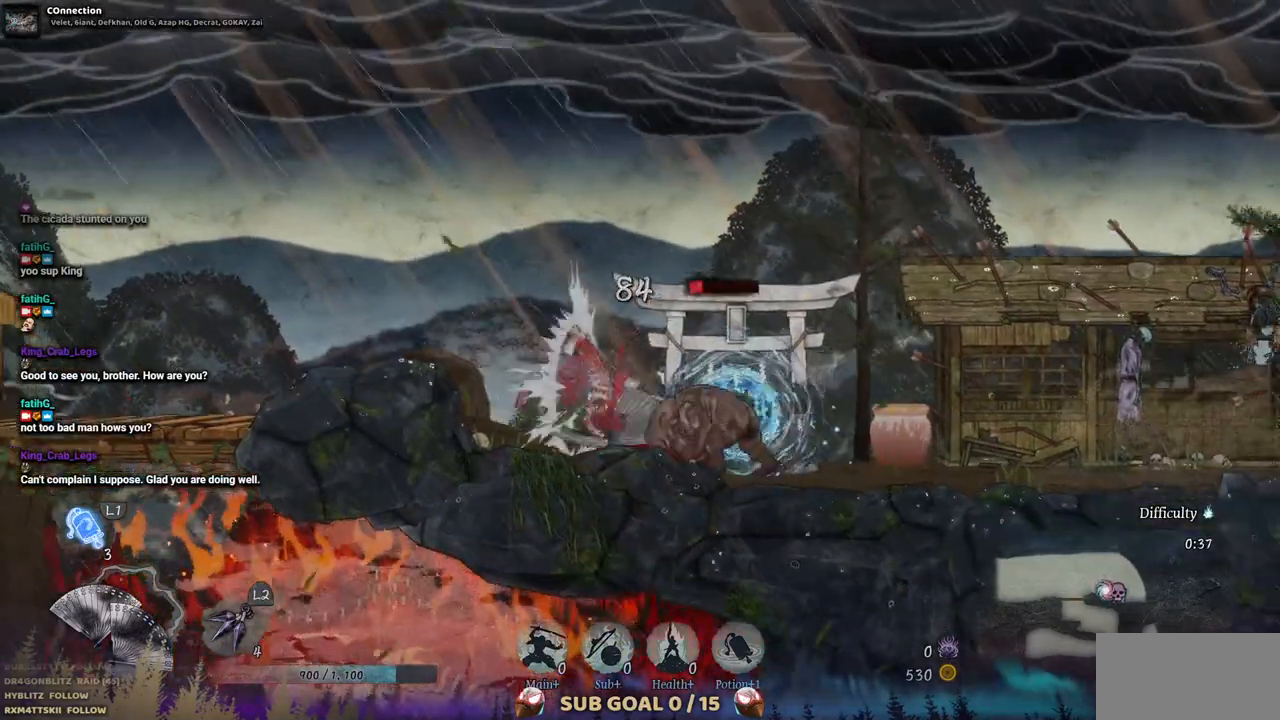
{"buttons": [], "left_stick": "center", "right_stick": "center", "events": [[150, "SQUARE", "down"], [200, "DPAD_RIGHT", "up"], [267, "SQUARE", "up"], [333, "SQUARE", "down"], [417, "SQUARE", "up"]]}
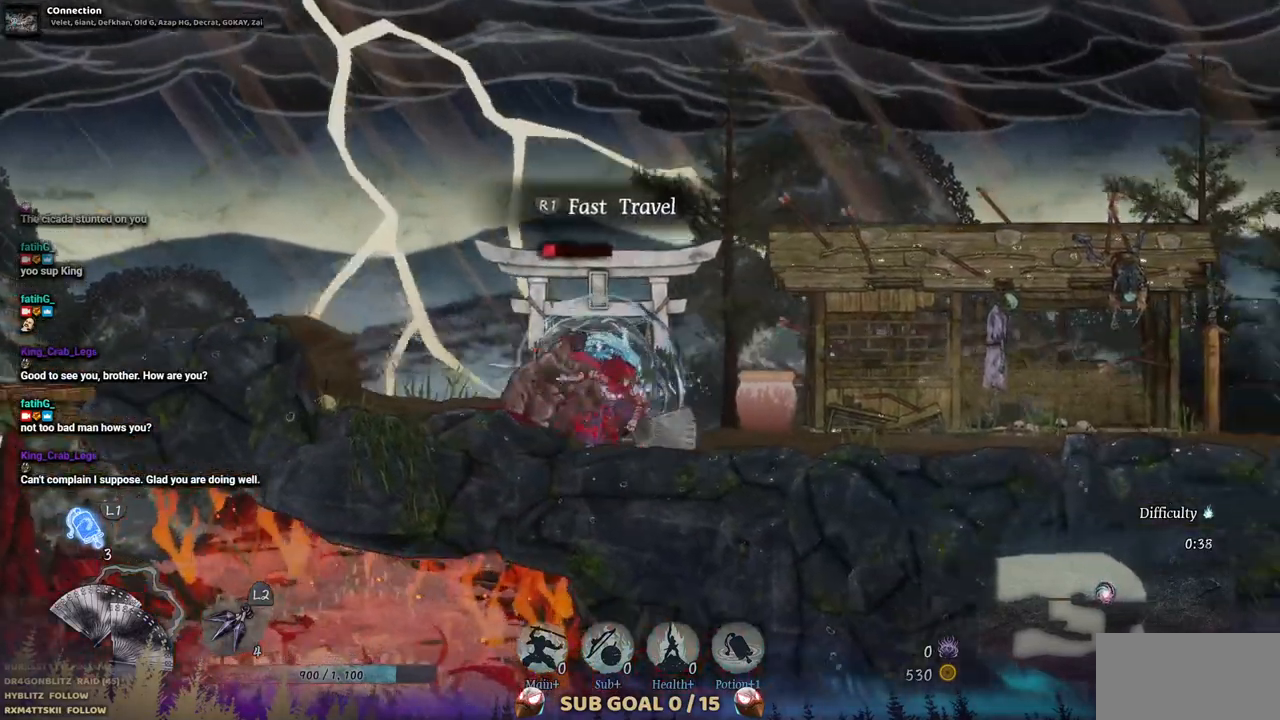
{"buttons": ["TRIANGLE"], "left_stick": "center", "right_stick": "center", "events": [[100, "TRIANGLE", "down"], [200, "TRIANGLE", "up"], [267, "TRIANGLE", "down"], [383, "TRIANGLE", "up"], [433, "TRIANGLE", "down"]]}
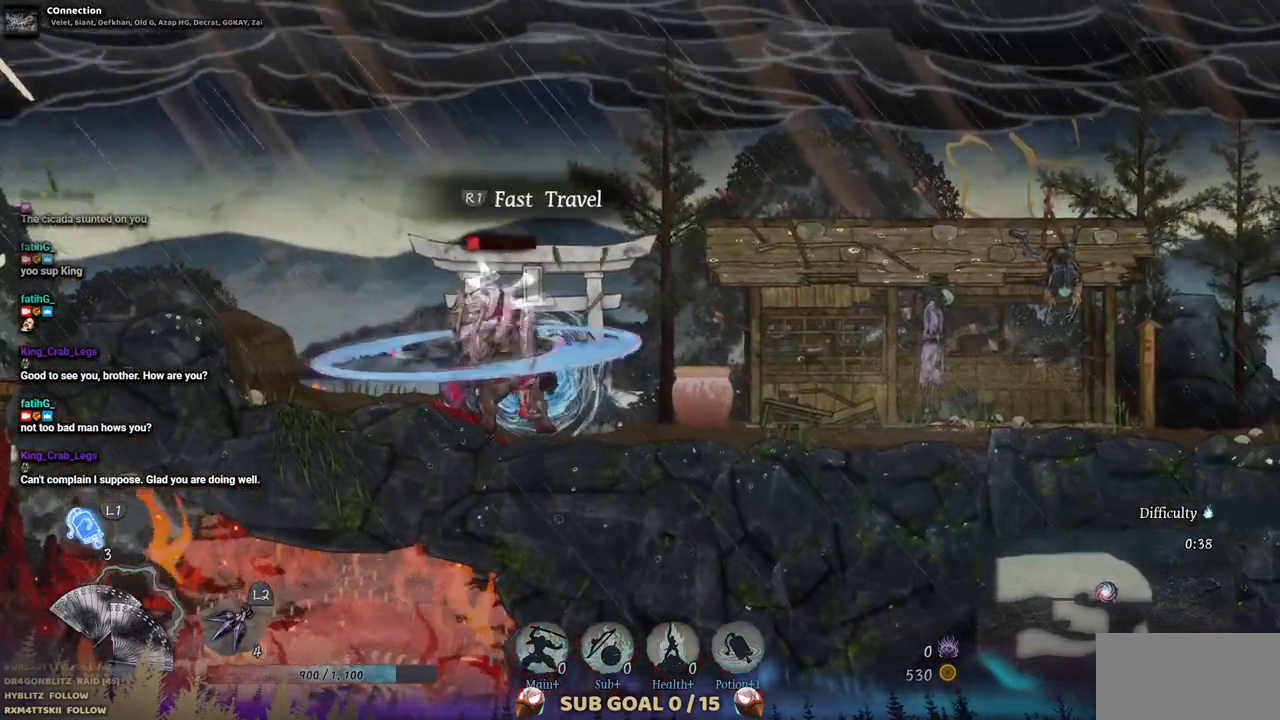
{"buttons": [], "left_stick": "center", "right_stick": "center", "events": [[33, "TRIANGLE", "up"], [117, "TRIANGLE", "down"], [200, "TRIANGLE", "up"], [267, "TRIANGLE", "down"], [350, "TRIANGLE", "up"], [417, "TRIANGLE", "down"], [500, "TRIANGLE", "up"]]}
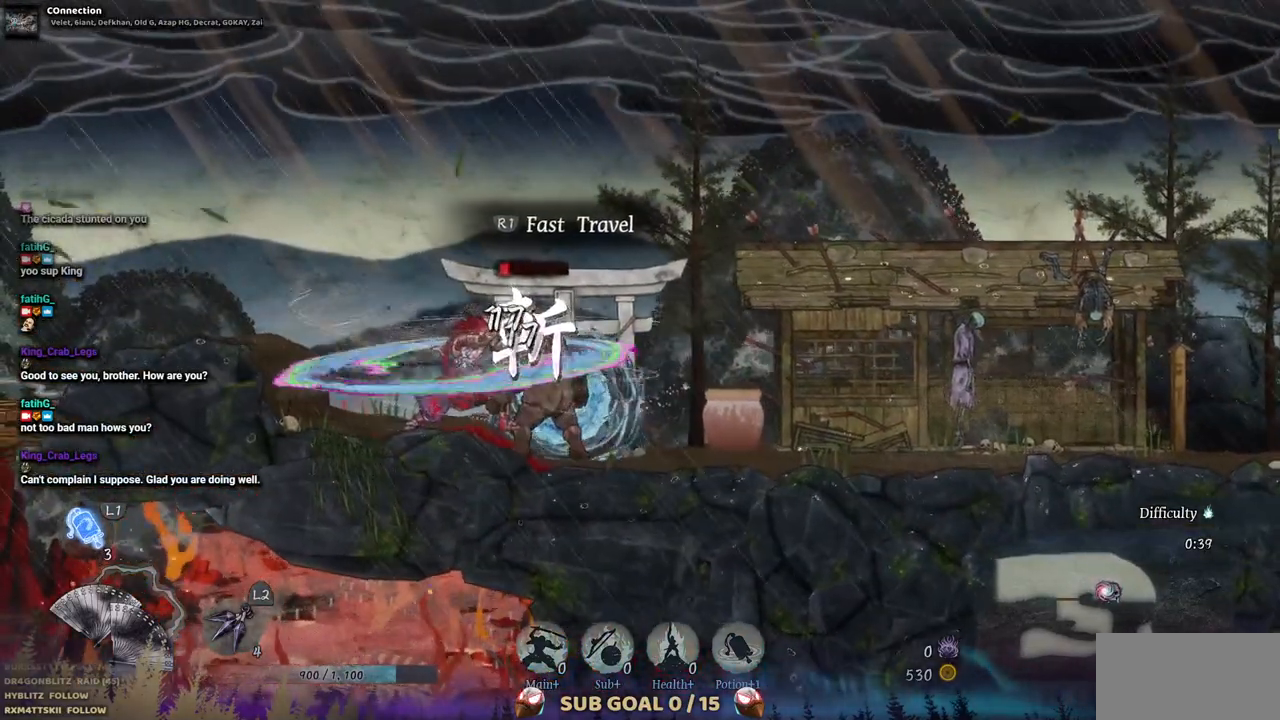
{"buttons": [], "left_stick": "center", "right_stick": "center", "events": [[67, "TRIANGLE", "down"], [167, "TRIANGLE", "up"], [217, "TRIANGLE", "down"], [317, "TRIANGLE", "up"], [383, "TRIANGLE", "down"], [450, "TRIANGLE", "up"]]}
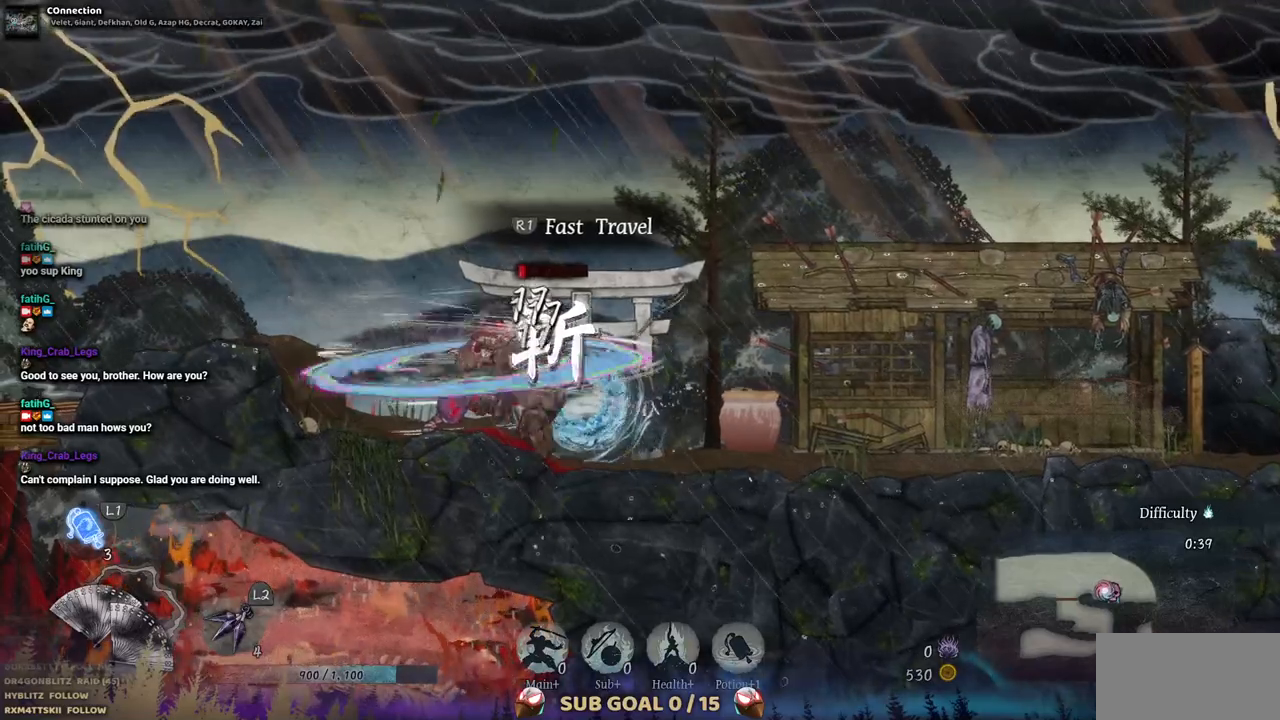
{"buttons": ["TRIANGLE"], "left_stick": "center", "right_stick": "center", "events": [[33, "TRIANGLE", "down"], [133, "TRIANGLE", "up"], [200, "TRIANGLE", "down"], [283, "TRIANGLE", "up"], [350, "TRIANGLE", "down"], [433, "TRIANGLE", "up"], [500, "TRIANGLE", "down"]]}
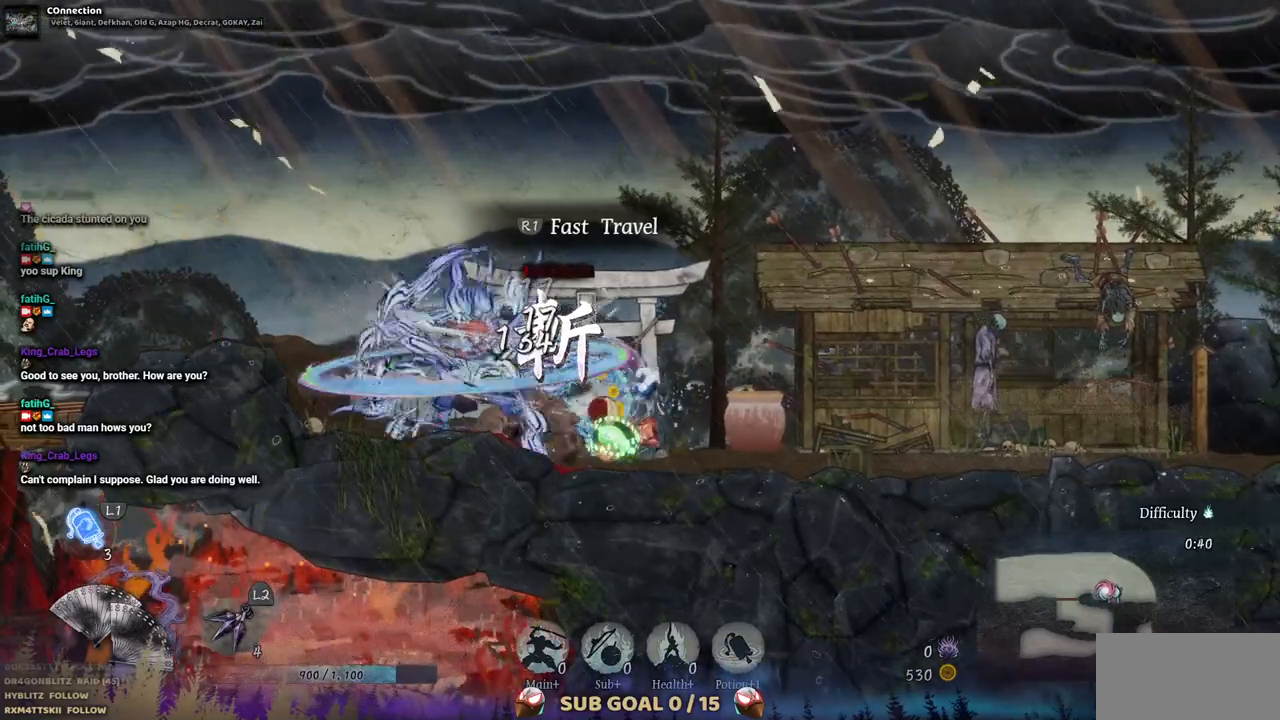
{"buttons": ["TRIANGLE"], "left_stick": "center", "right_stick": "center", "events": [[83, "TRIANGLE", "up"], [150, "TRIANGLE", "down"], [217, "TRIANGLE", "up"], [283, "TRIANGLE", "down"], [350, "TRIANGLE", "up"], [433, "TRIANGLE", "down"]]}
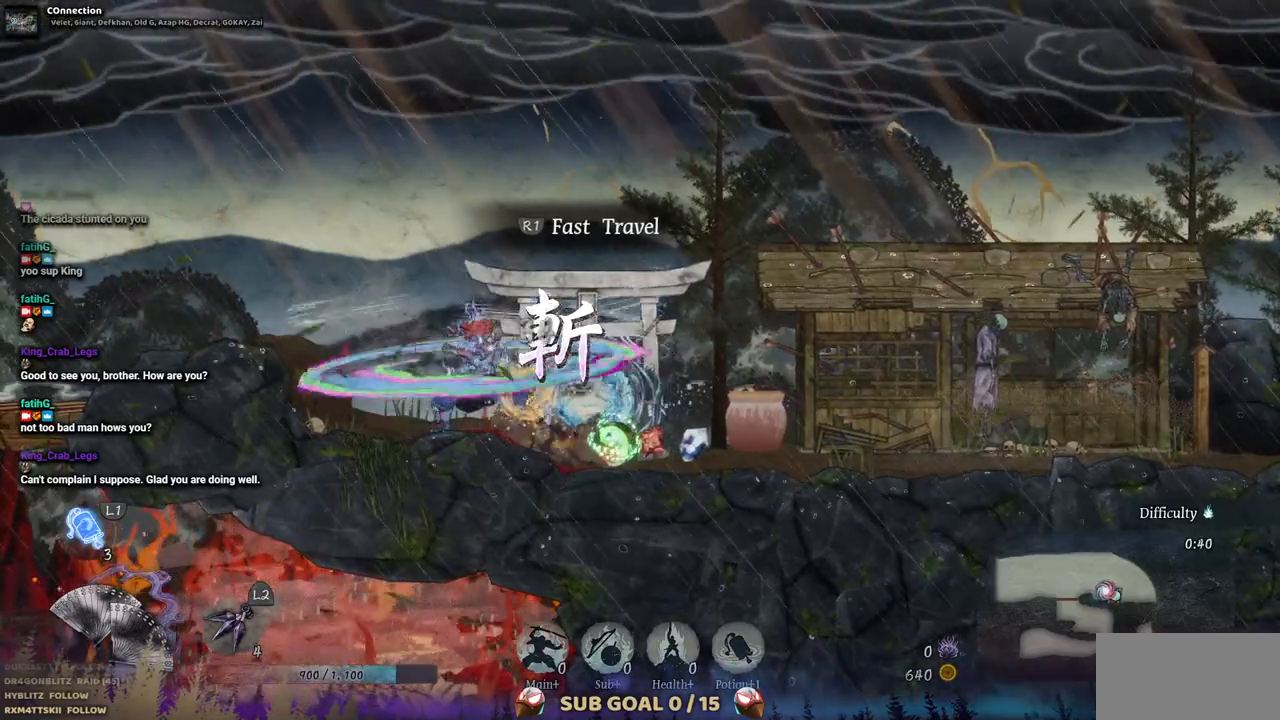
{"buttons": ["DPAD_RIGHT"], "left_stick": "center", "right_stick": "center", "events": [[17, "TRIANGLE", "up"], [83, "DPAD_RIGHT", "down"], [283, "CIRCLE", "down"], [383, "CIRCLE", "up"]]}
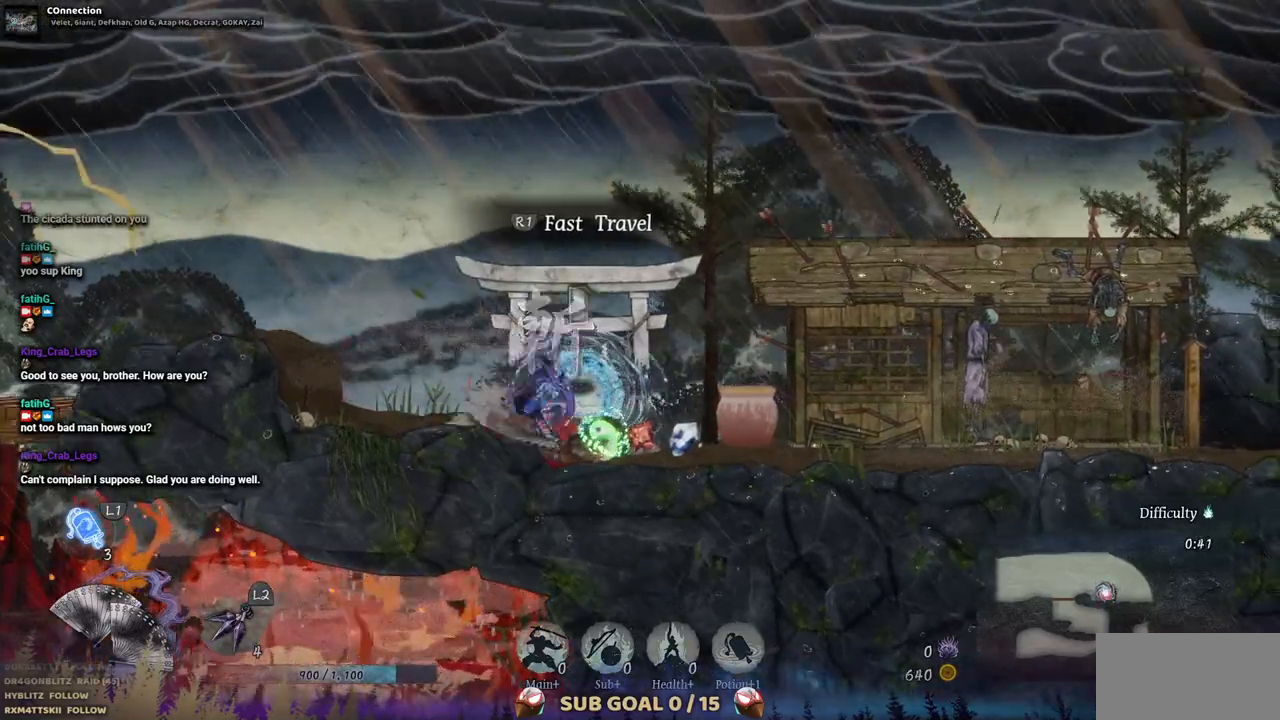
{"buttons": ["DPAD_RIGHT"], "left_stick": "center", "right_stick": "center", "events": [[317, "SQUARE", "down"], [433, "SQUARE", "up"]]}
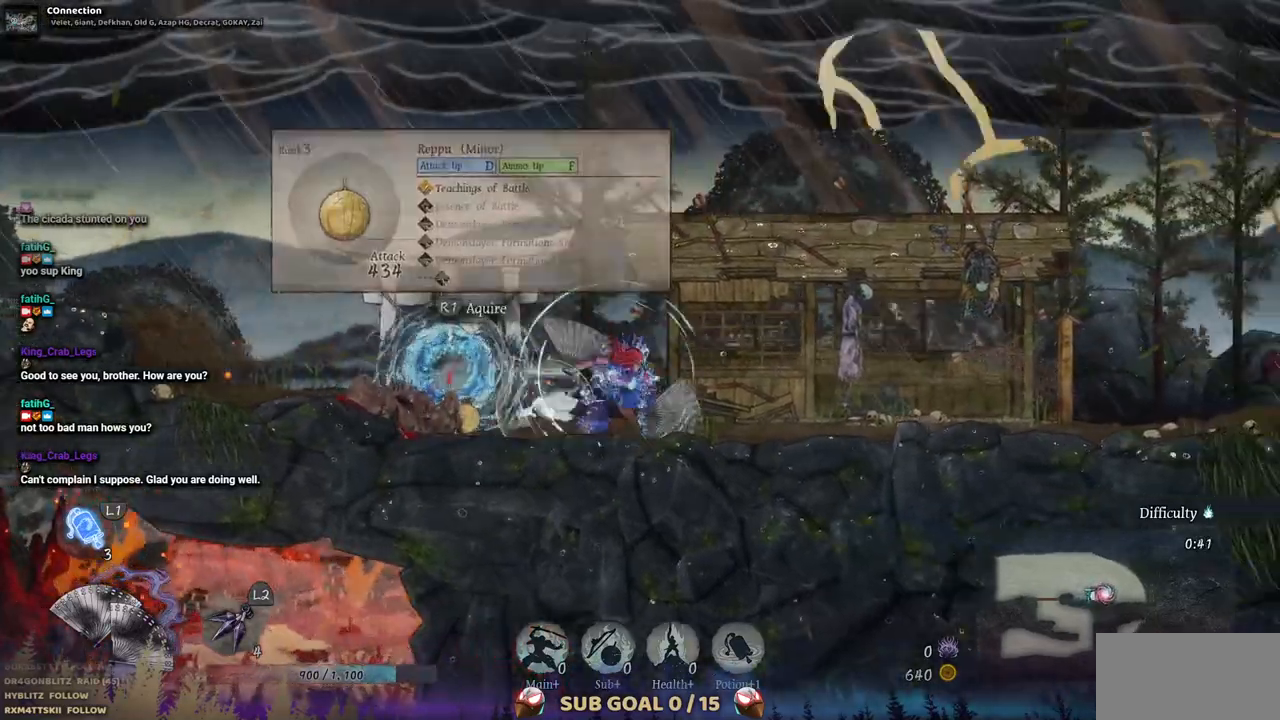
{"buttons": ["DPAD_LEFT"], "left_stick": "center", "right_stick": "center", "events": [[433, "DPAD_RIGHT", "up"], [500, "DPAD_LEFT", "down"]]}
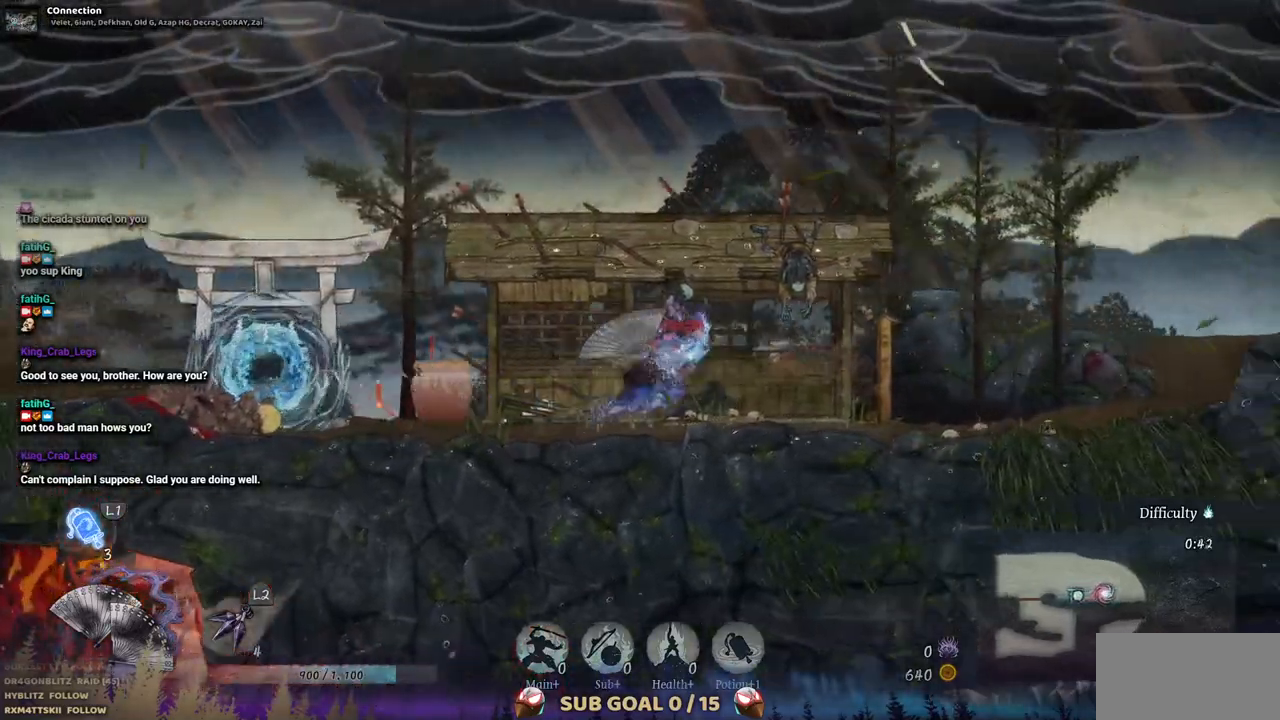
{"buttons": ["DPAD_LEFT"], "left_stick": "center", "right_stick": "center", "events": [[200, "SQUARE", "down"], [350, "SQUARE", "up"]]}
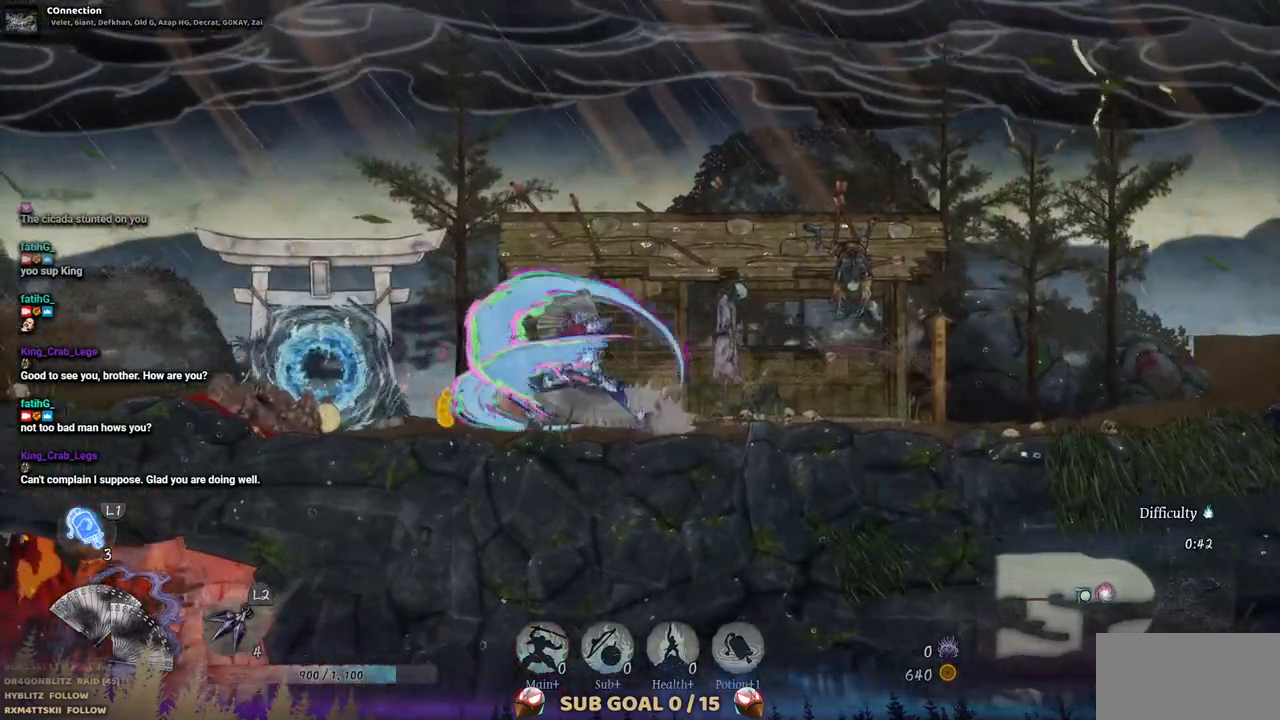
{"buttons": ["DPAD_LEFT"], "left_stick": "center", "right_stick": "center", "events": [[117, "CIRCLE", "down"], [233, "CIRCLE", "up"]]}
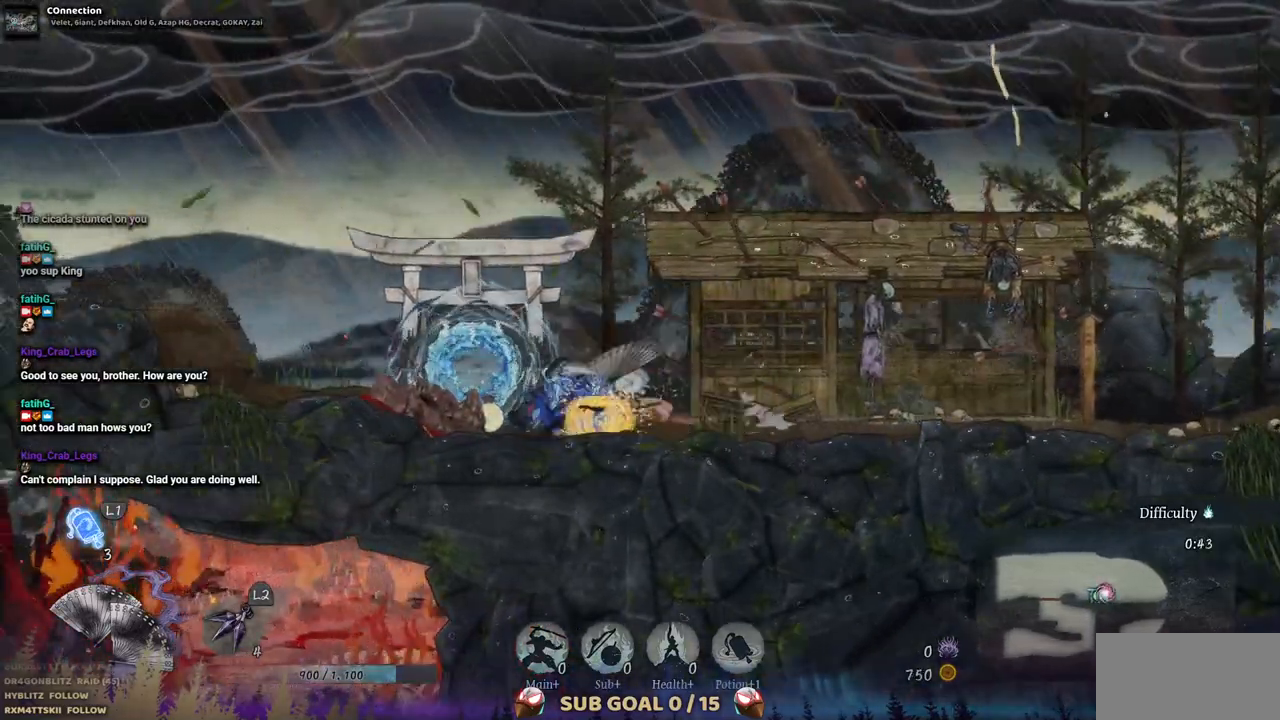
{"buttons": ["DPAD_RIGHT"], "left_stick": "center", "right_stick": "center", "events": [[67, "DPAD_LEFT", "up"], [67, "DPAD_RIGHT", "down"]]}
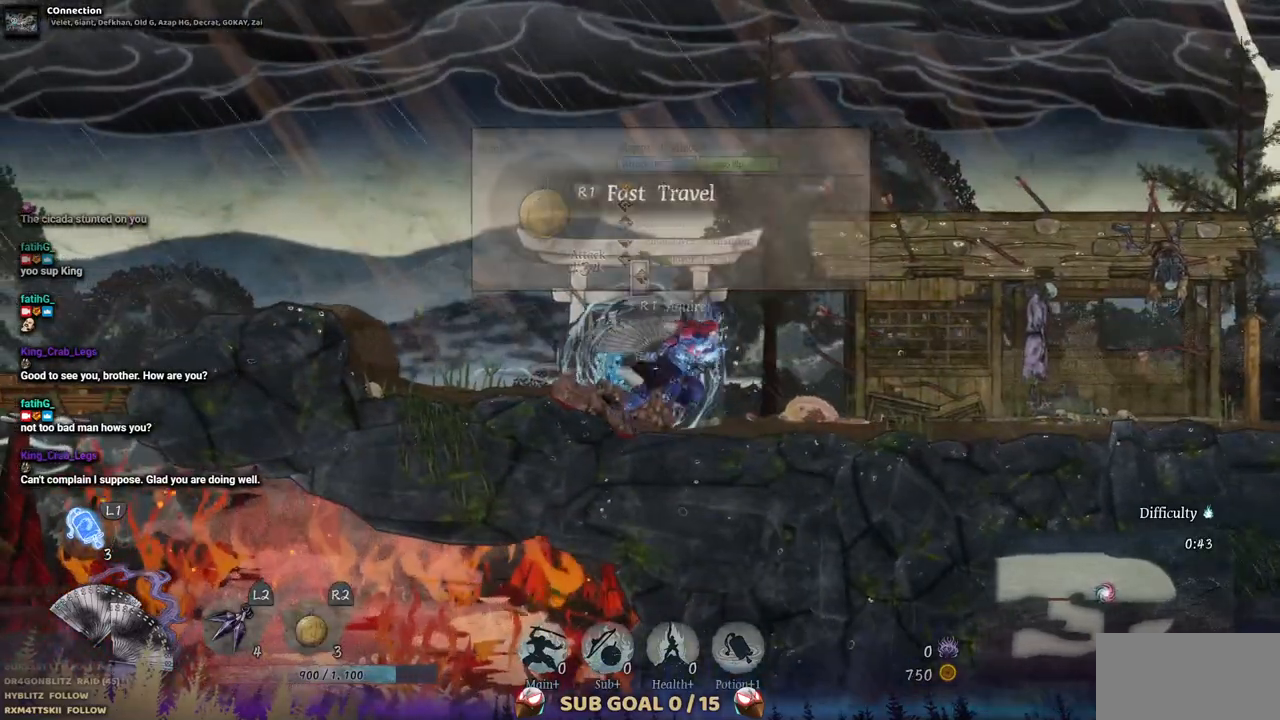
{"buttons": ["DPAD_RIGHT"], "left_stick": "center", "right_stick": "center", "events": []}
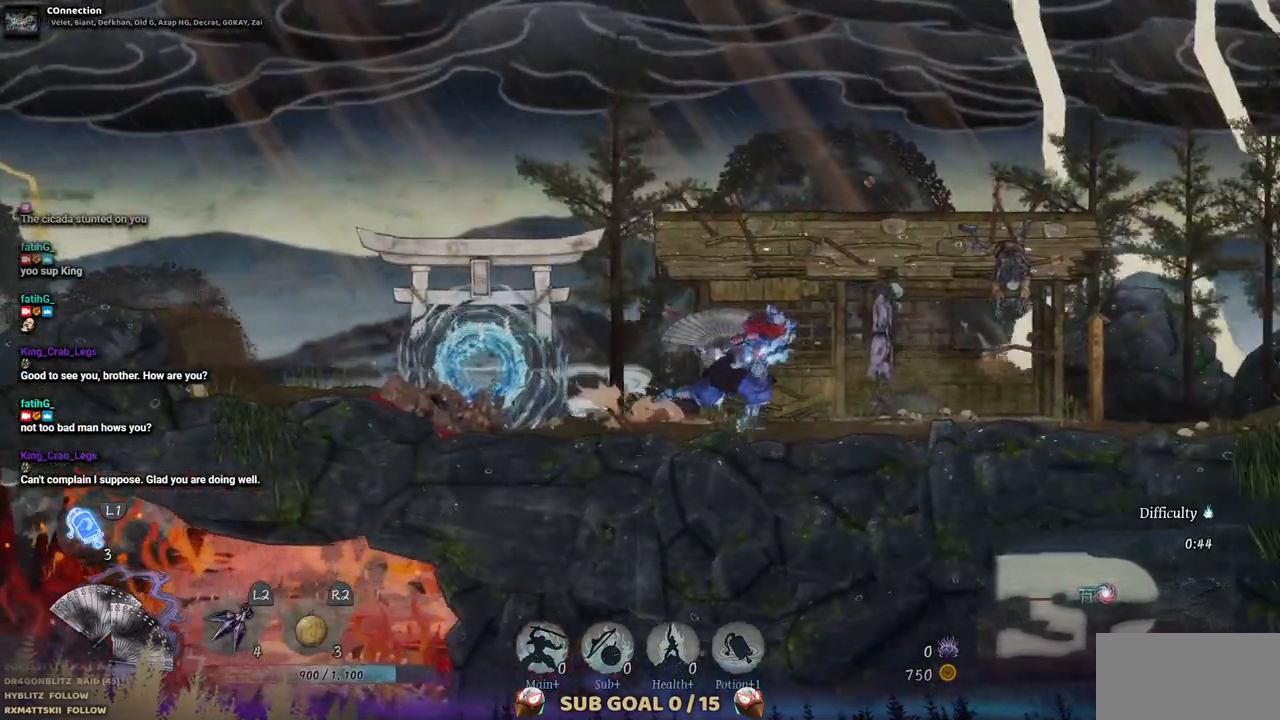
{"buttons": ["SQUARE", "DPAD_RIGHT"], "left_stick": "center", "right_stick": "center", "events": [[467, "SQUARE", "down"]]}
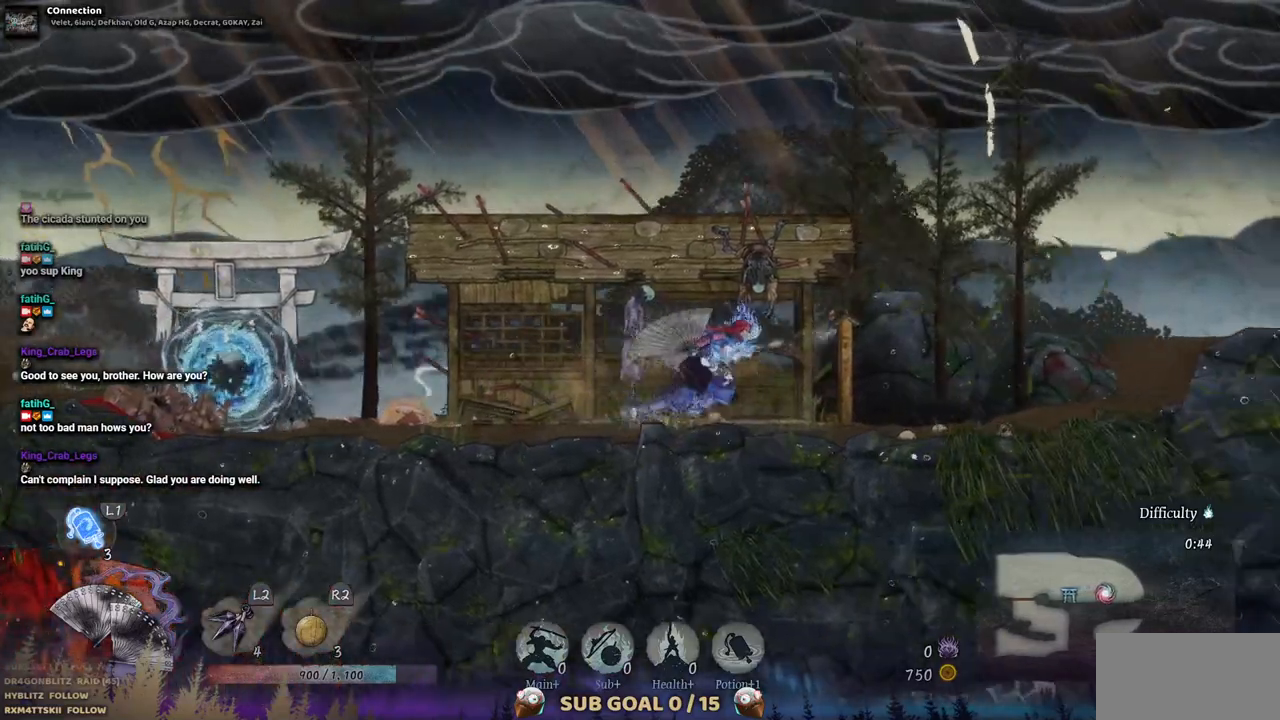
{"buttons": ["DPAD_RIGHT"], "left_stick": "center", "right_stick": "center", "events": [[117, "SQUARE", "up"]]}
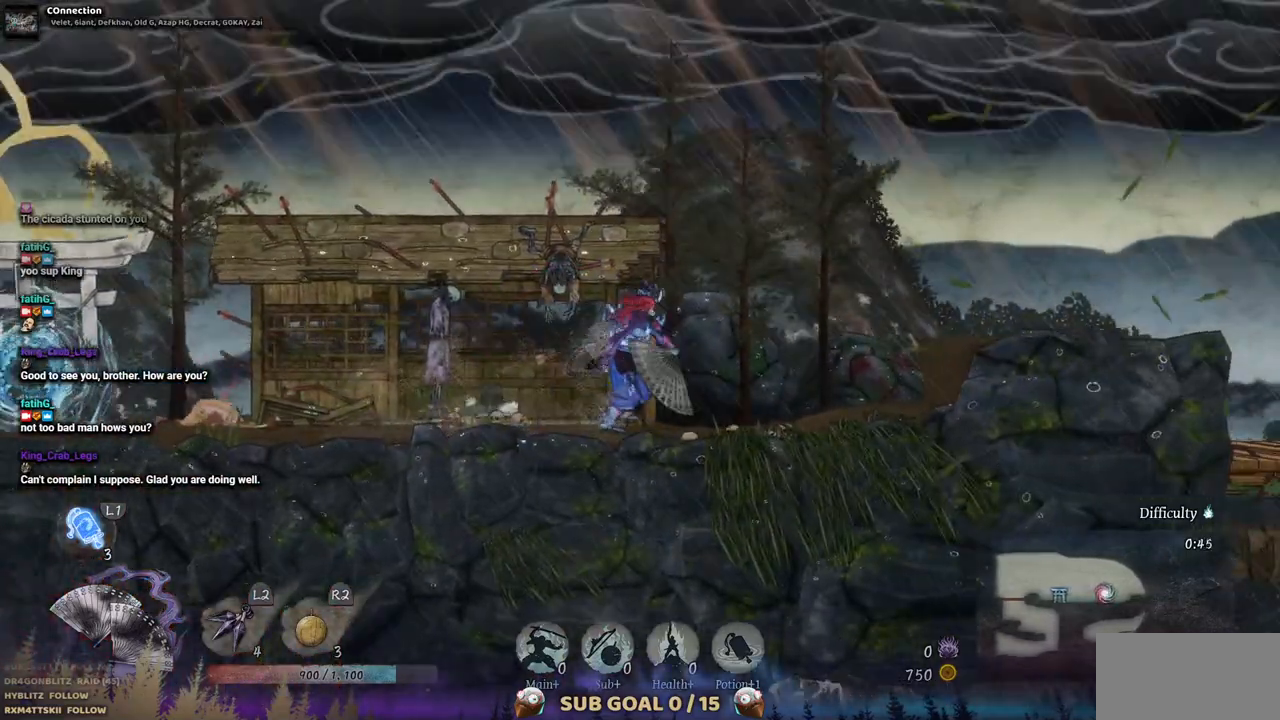
{"buttons": ["DPAD_RIGHT"], "left_stick": "center", "right_stick": "center", "events": [[17, "CIRCLE", "down"], [133, "CIRCLE", "up"]]}
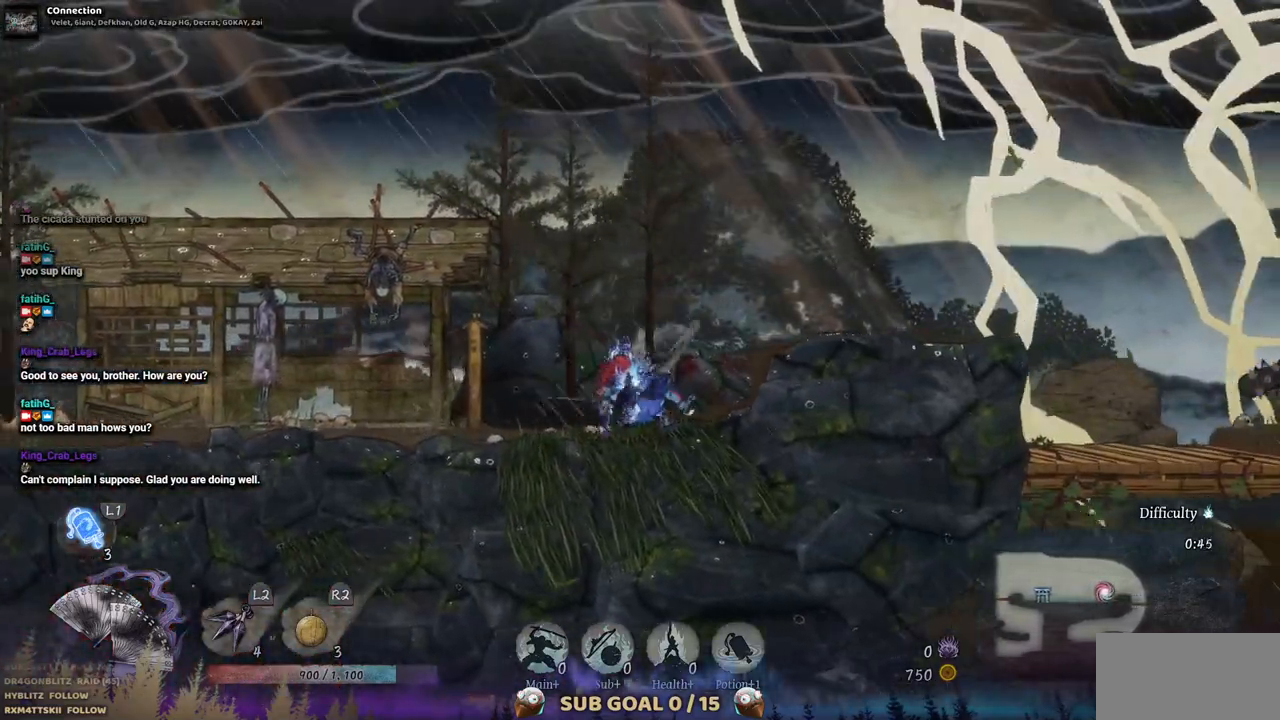
{"buttons": ["DPAD_RIGHT"], "left_stick": "center", "right_stick": "center", "events": [[17, "CROSS", "down"], [283, "CROSS", "up"]]}
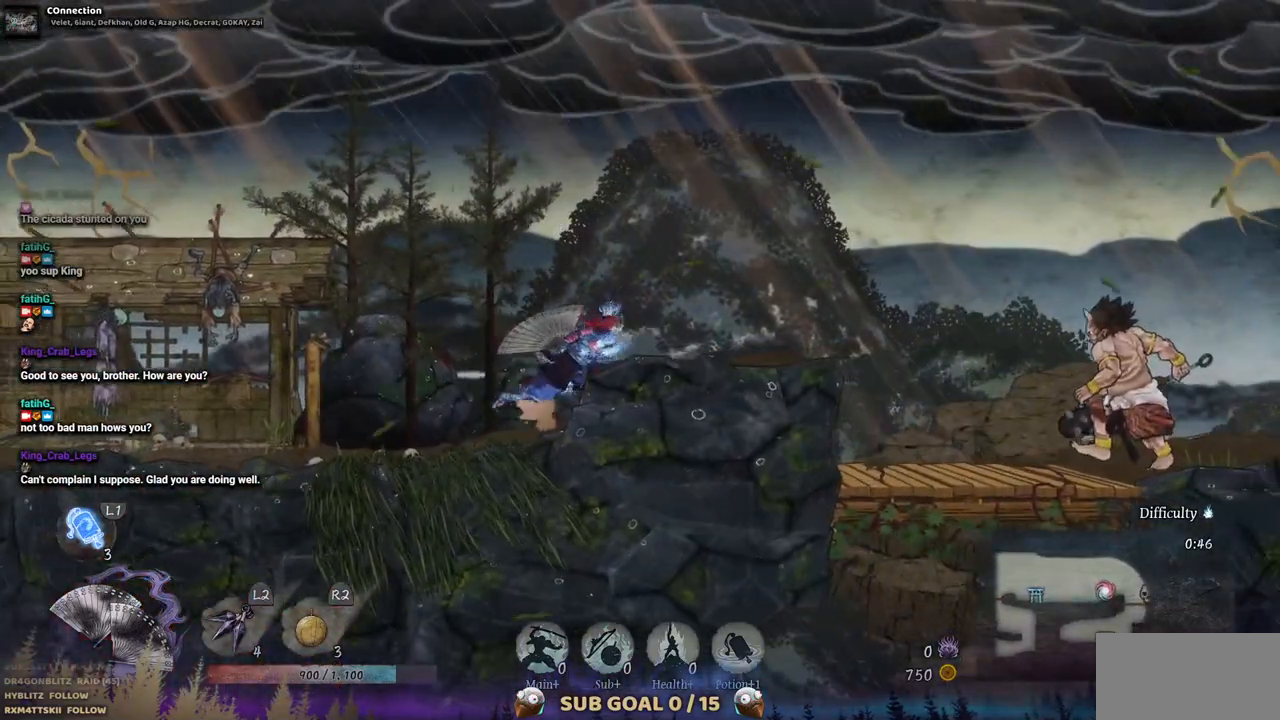
{"buttons": ["DPAD_RIGHT"], "left_stick": "center", "right_stick": "center", "events": []}
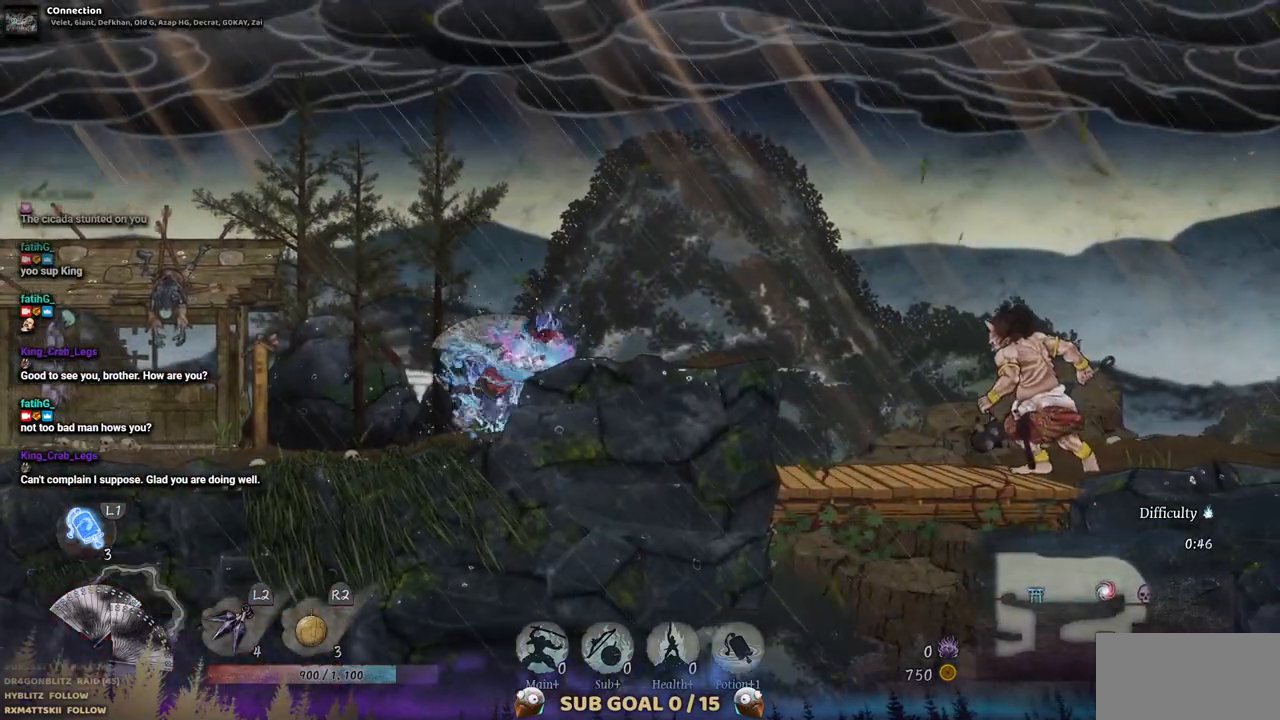
{"buttons": ["DPAD_RIGHT"], "left_stick": "center", "right_stick": "center", "events": [[150, "CROSS", "down"], [317, "CROSS", "up"]]}
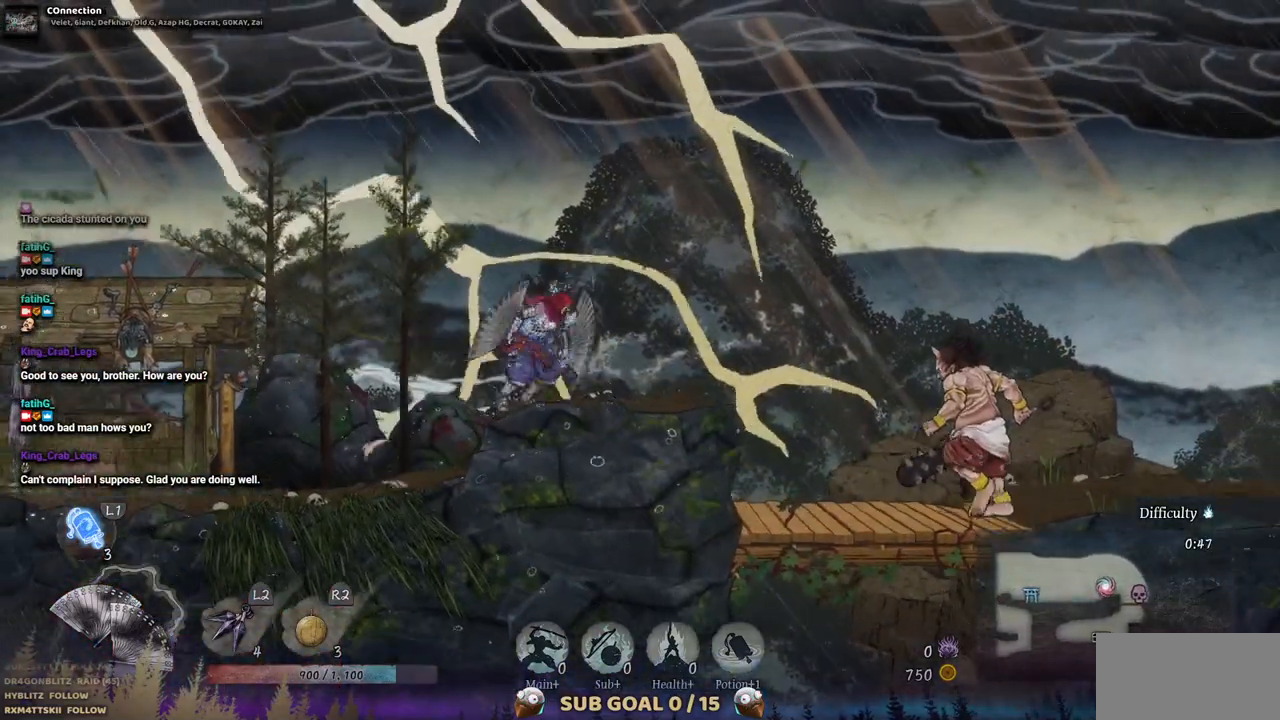
{"buttons": ["DPAD_RIGHT"], "left_stick": "center", "right_stick": "center", "events": [[333, "CROSS", "down"], [467, "CROSS", "up"]]}
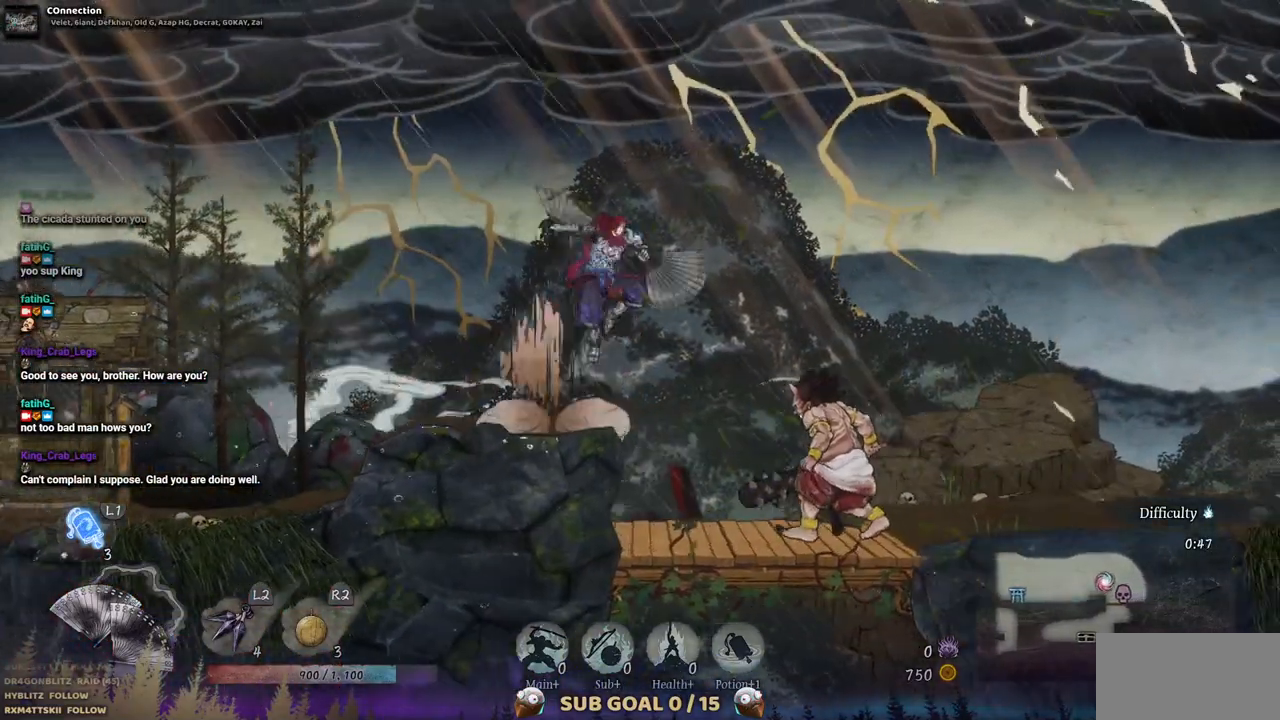
{"buttons": ["DPAD_RIGHT"], "left_stick": "center", "right_stick": "center", "events": []}
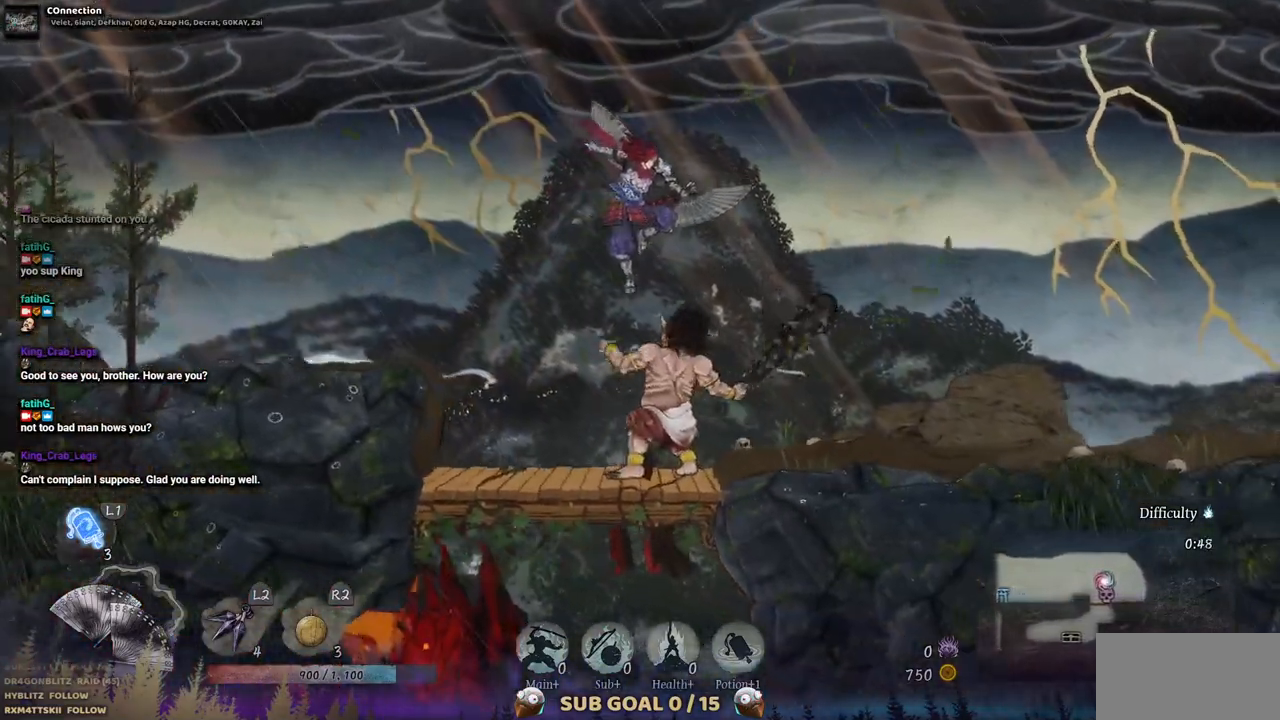
{"buttons": [], "left_stick": "center", "right_stick": "center", "events": [[150, "CIRCLE", "down"], [267, "CIRCLE", "up"], [500, "DPAD_RIGHT", "up"]]}